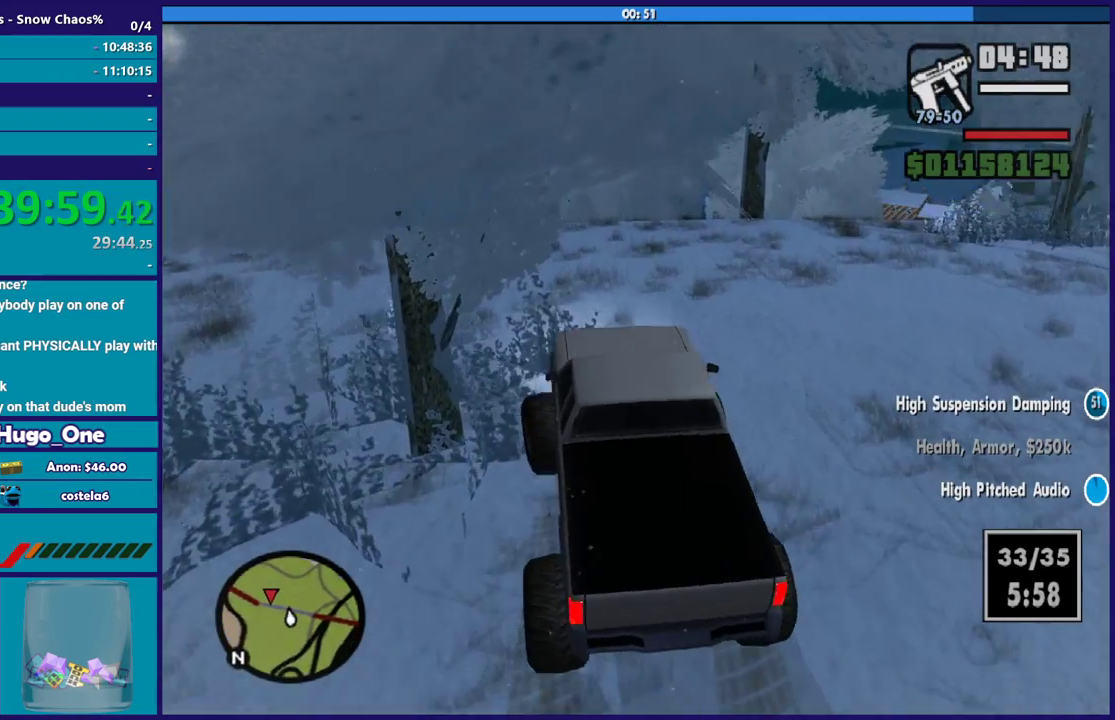
Gameplay with a controller (Xbox layout); each line is a JSON object with the inputs held at the frame after it. "events" lists button and stick changes between this image and that frame as [ms after this image, input, new state], when the widget could be followed in between.
{"buttons": [], "left_stick": "left", "right_stick": "down-left", "events": [[34, "R2", "down"], [67, "right_stick", "down-left"], [167, "R2", "up"]]}
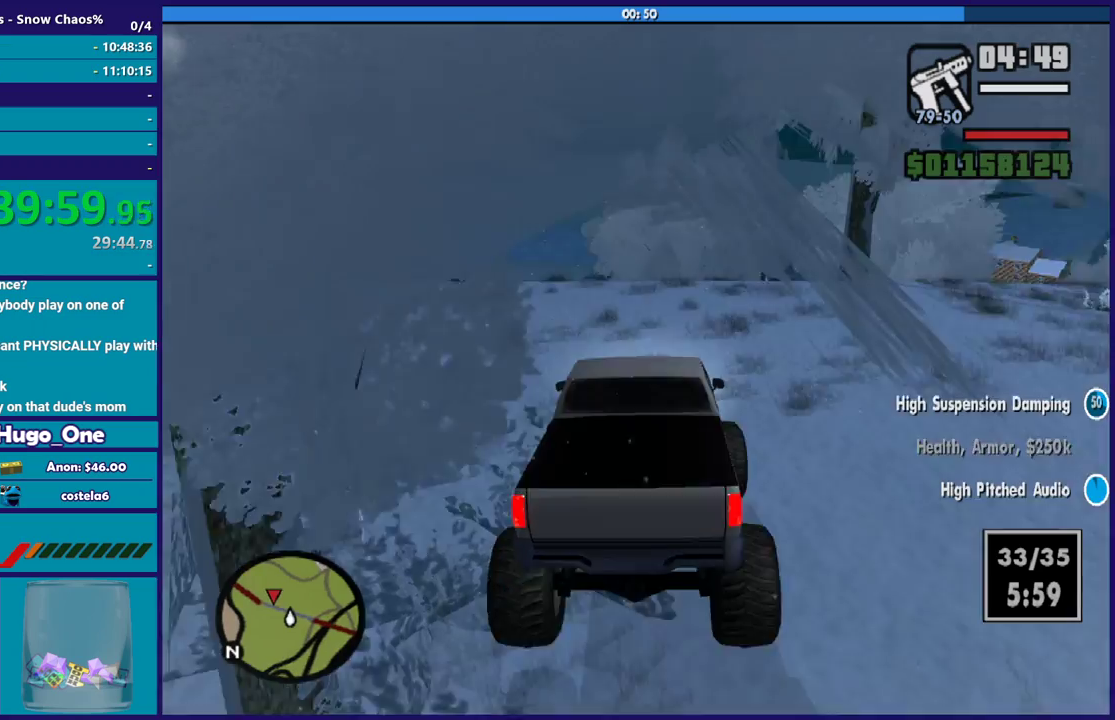
{"buttons": [], "left_stick": "left", "right_stick": "down-left", "events": [[66, "right_stick", "center"], [133, "right_stick", "down-left"]]}
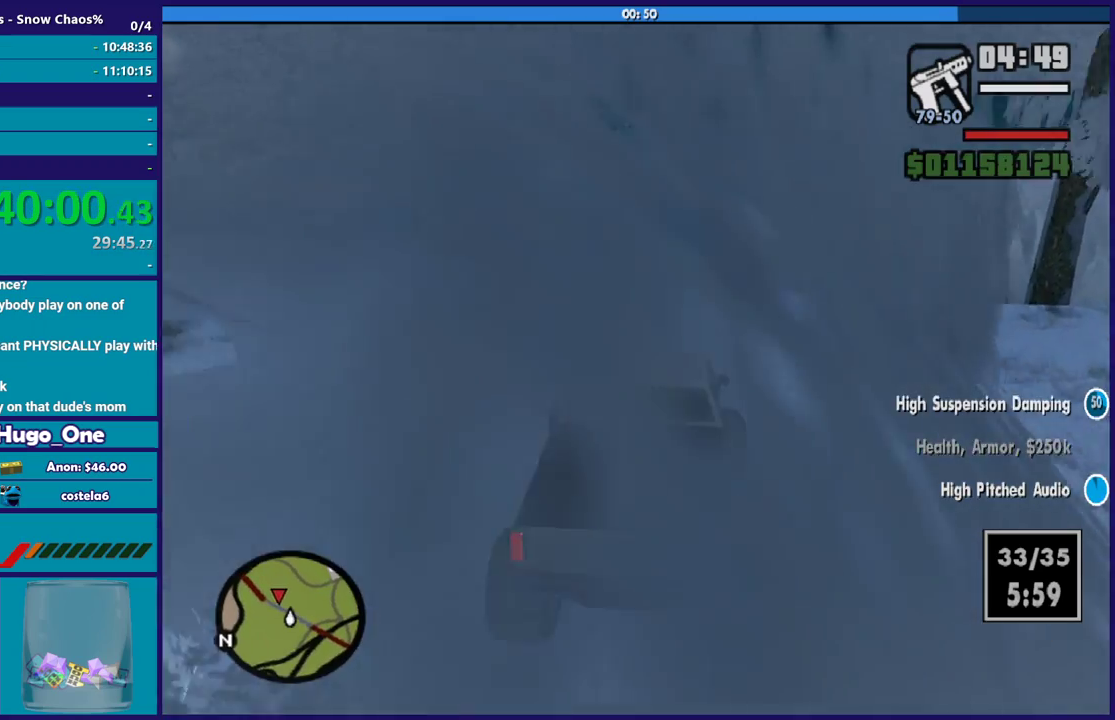
{"buttons": [], "left_stick": "left", "right_stick": "down-left", "events": [[34, "right_stick", "center"], [134, "right_stick", "down-left"]]}
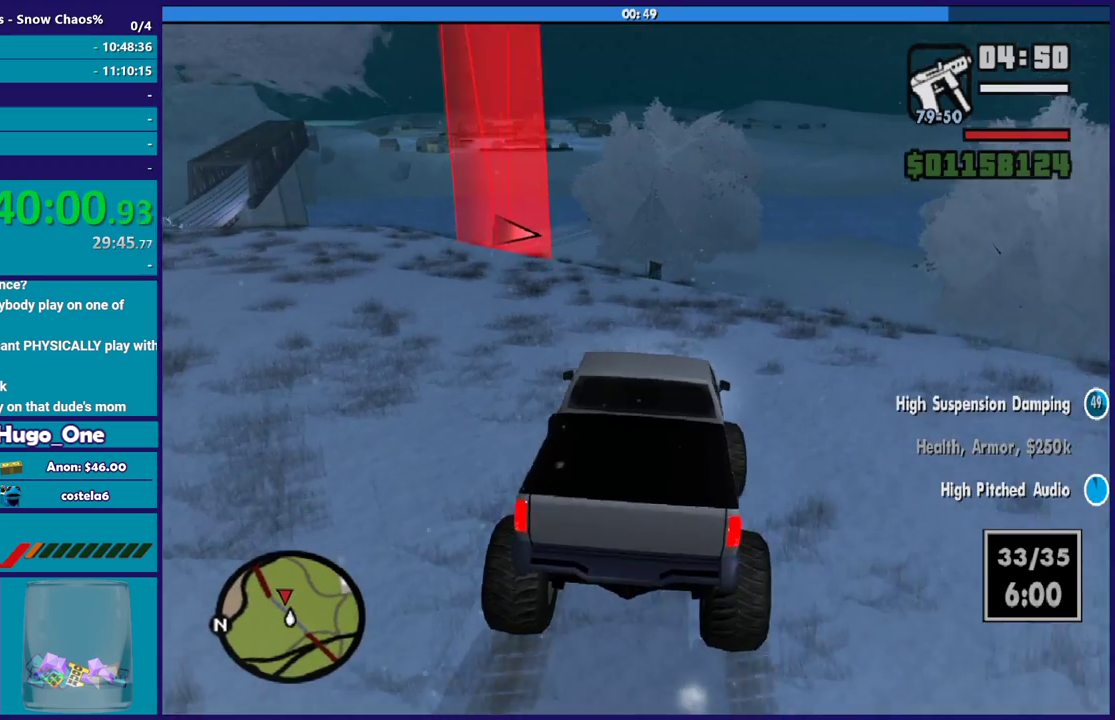
{"buttons": [], "left_stick": "left", "right_stick": "down-left", "events": [[100, "R2", "down"], [233, "R2", "up"]]}
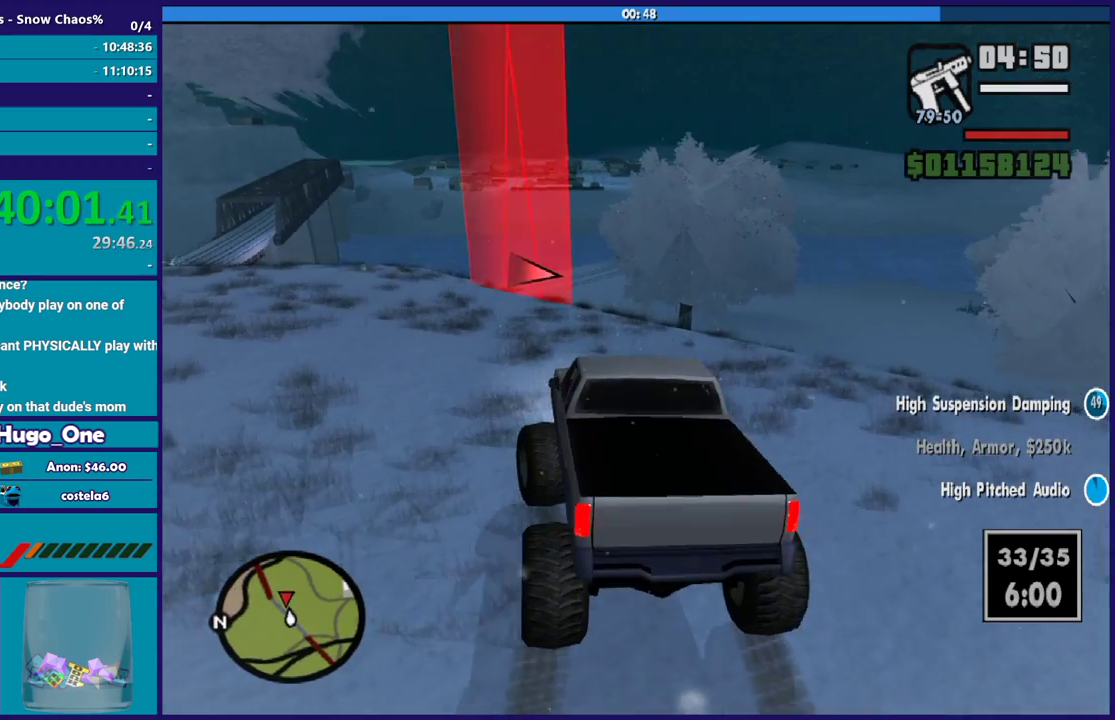
{"buttons": [], "left_stick": "left", "right_stick": "down-left", "events": [[167, "right_stick", "center"], [234, "right_stick", "down-left"]]}
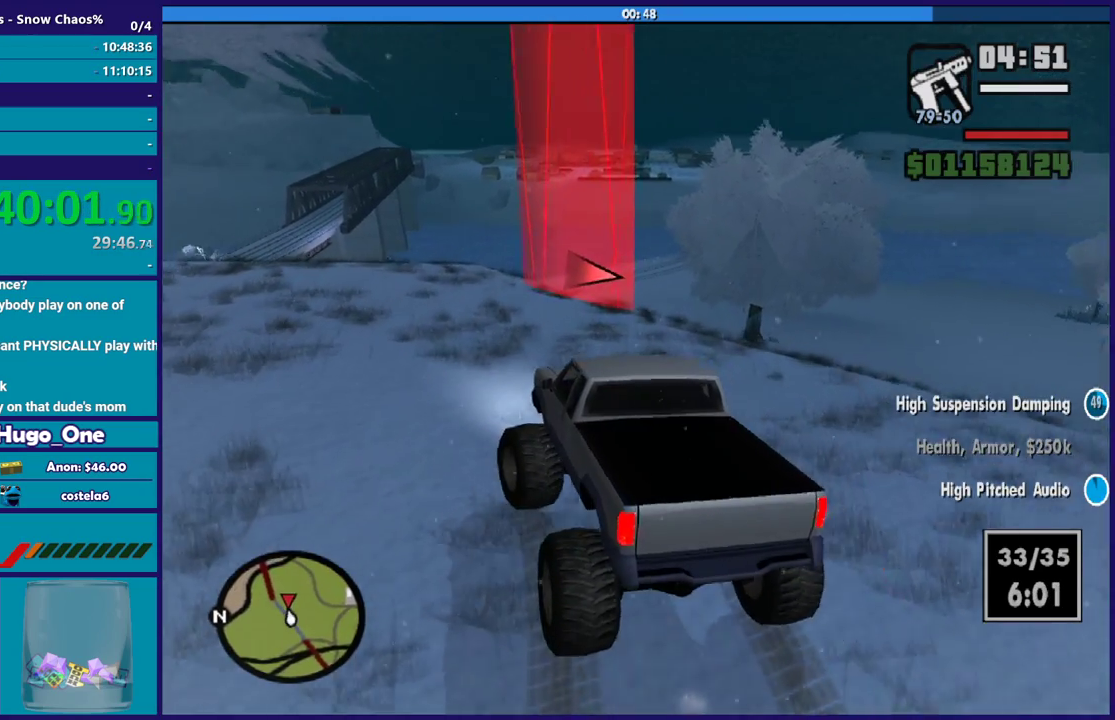
{"buttons": ["L2"], "left_stick": "right", "right_stick": "down", "events": [[167, "left_stick", "right"], [167, "right_stick", "down"], [201, "R2", "down"], [301, "R2", "up"], [401, "L2", "down"]]}
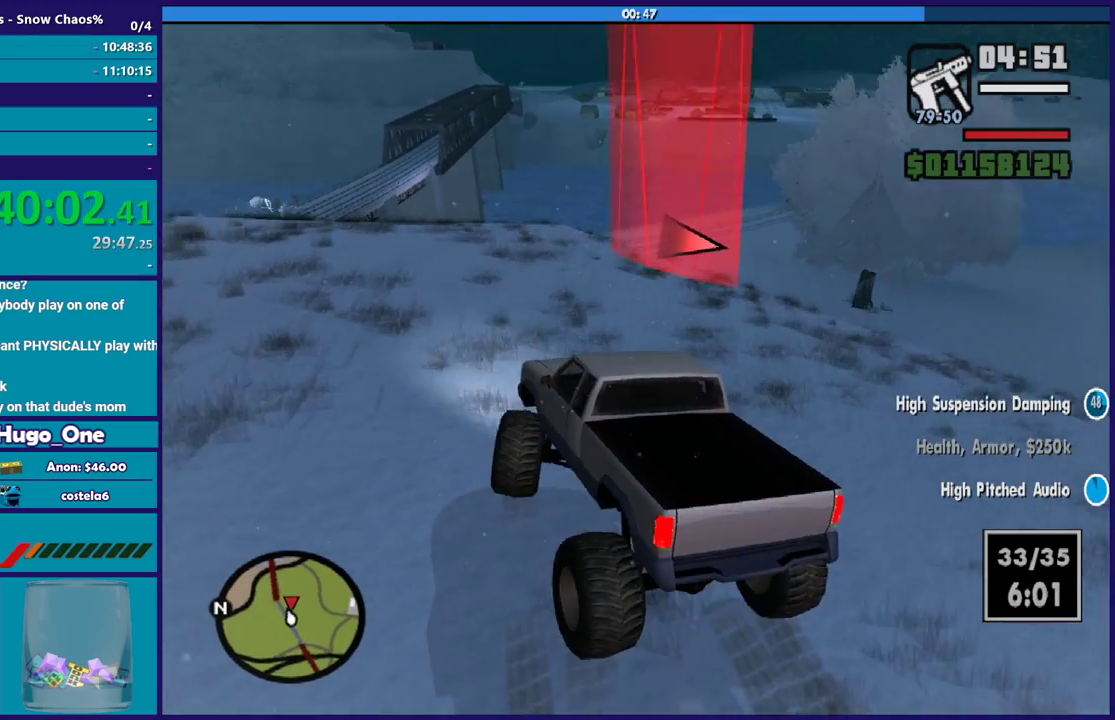
{"buttons": ["L2"], "left_stick": "right", "right_stick": "center", "events": [[267, "right_stick", "center"]]}
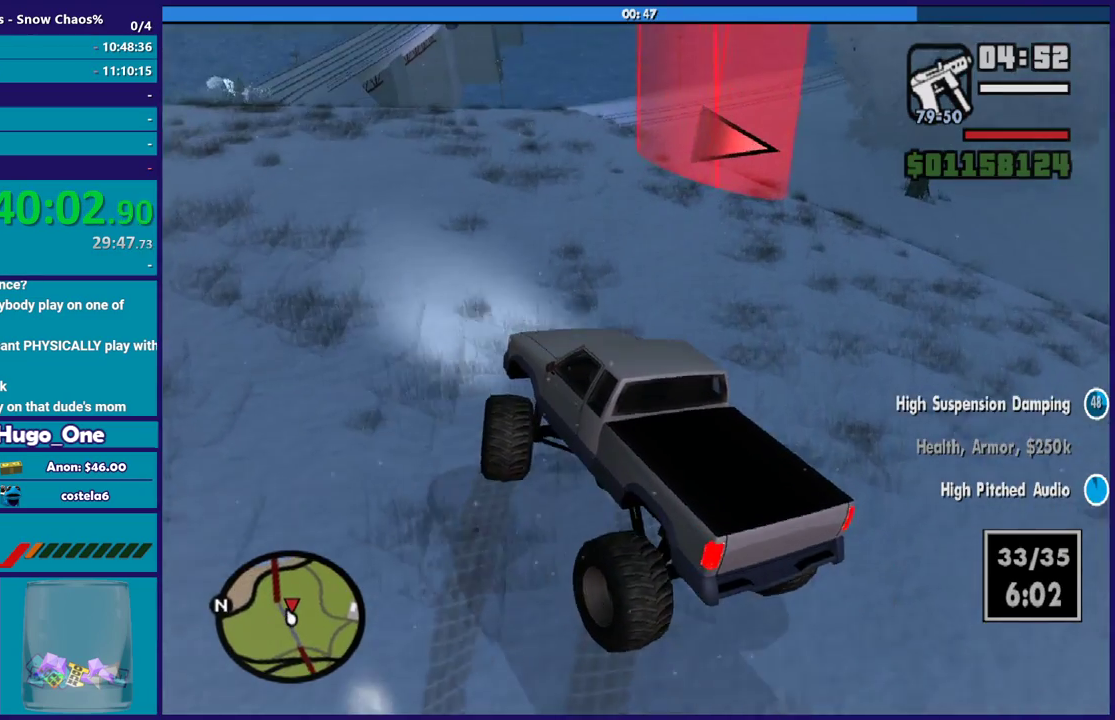
{"buttons": ["A"], "left_stick": "right", "right_stick": "center", "events": [[67, "L2", "up"], [100, "A", "down"]]}
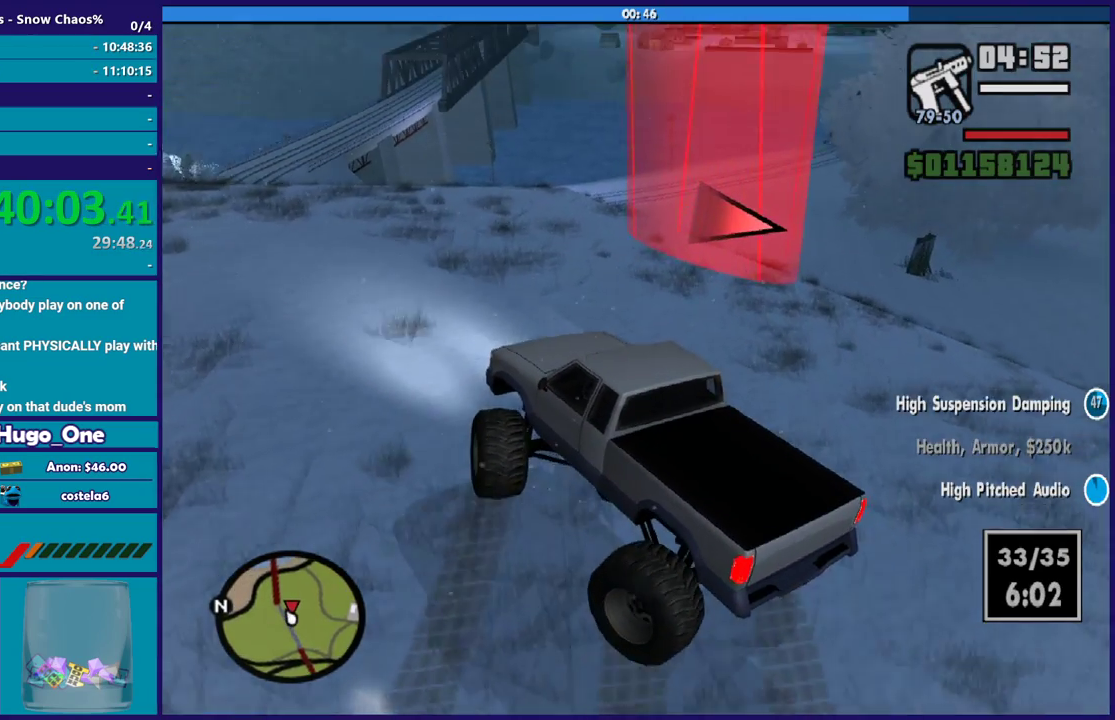
{"buttons": ["L2"], "left_stick": "right", "right_stick": "down", "events": [[33, "L2", "down"], [100, "A", "up"], [434, "right_stick", "down"]]}
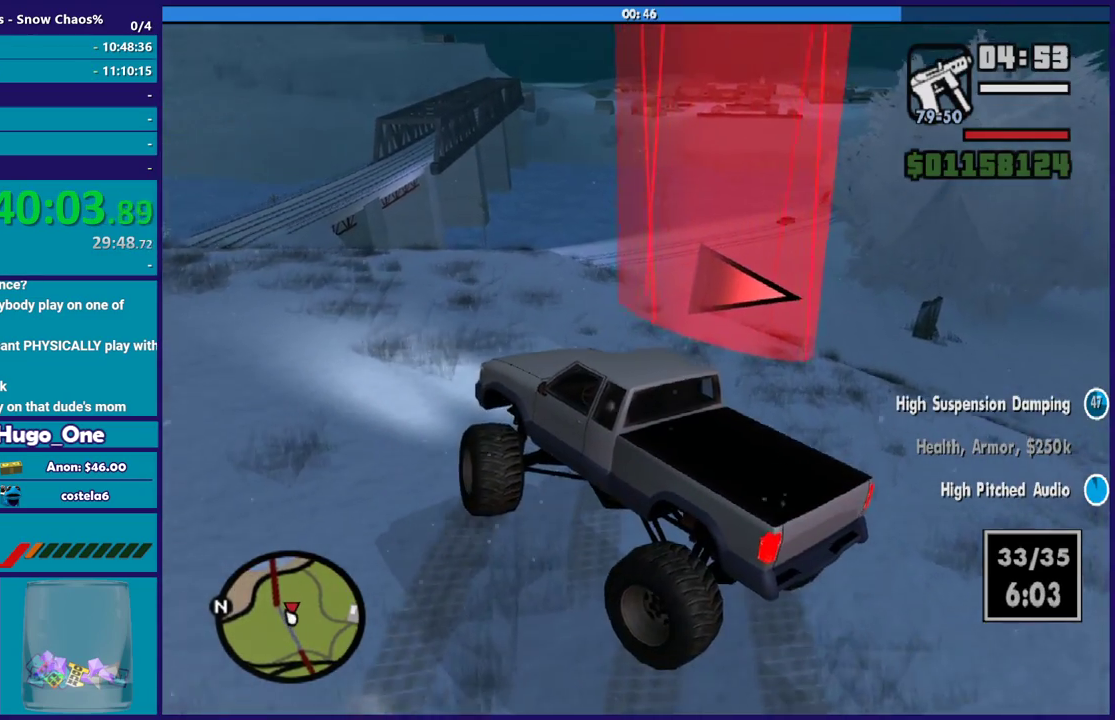
{"buttons": ["L2"], "left_stick": "left", "right_stick": "center", "events": [[301, "left_stick", "center"], [301, "right_stick", "center"], [501, "left_stick", "left"]]}
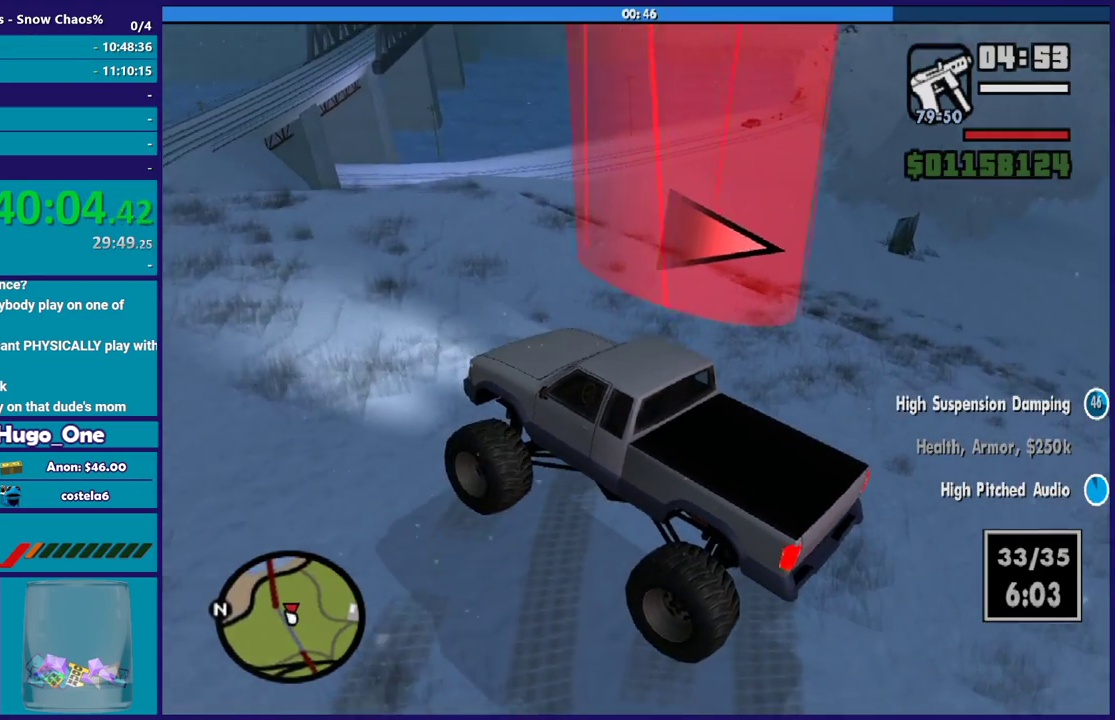
{"buttons": ["R2"], "left_stick": "right", "right_stick": "center", "events": [[133, "L2", "up"], [133, "left_stick", "center"], [367, "R2", "down"], [400, "left_stick", "right"]]}
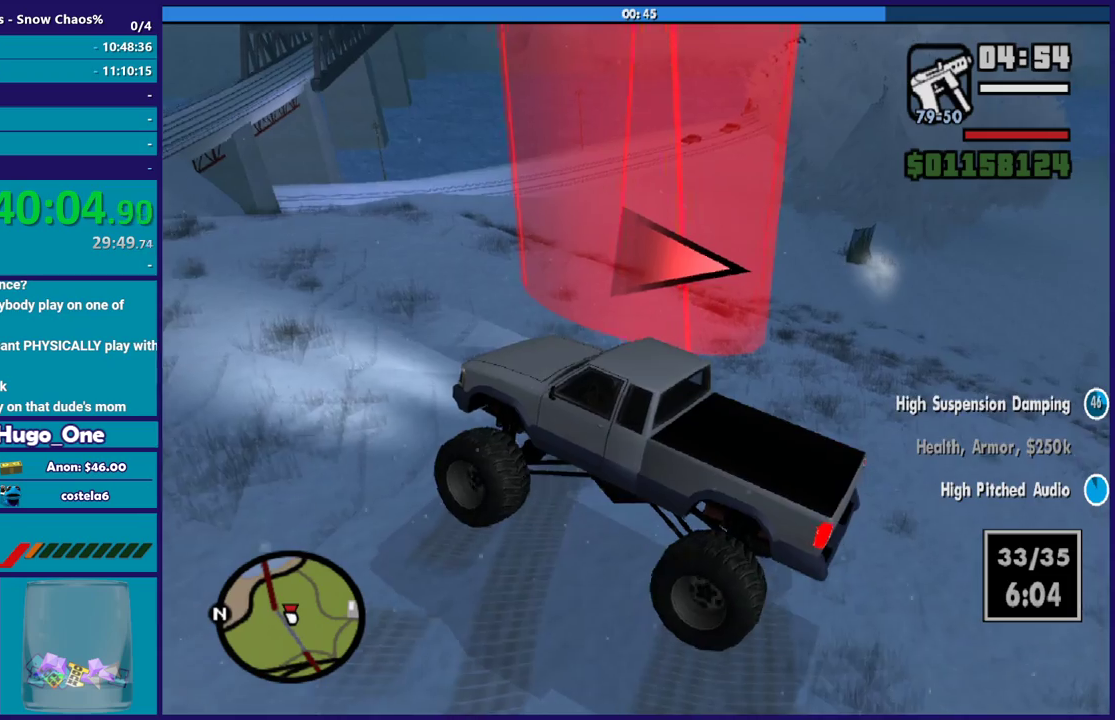
{"buttons": ["L2"], "left_stick": "right", "right_stick": "down", "events": [[34, "left_stick", "center"], [100, "left_stick", "right"], [267, "right_stick", "down"], [301, "R2", "up"], [401, "L2", "down"]]}
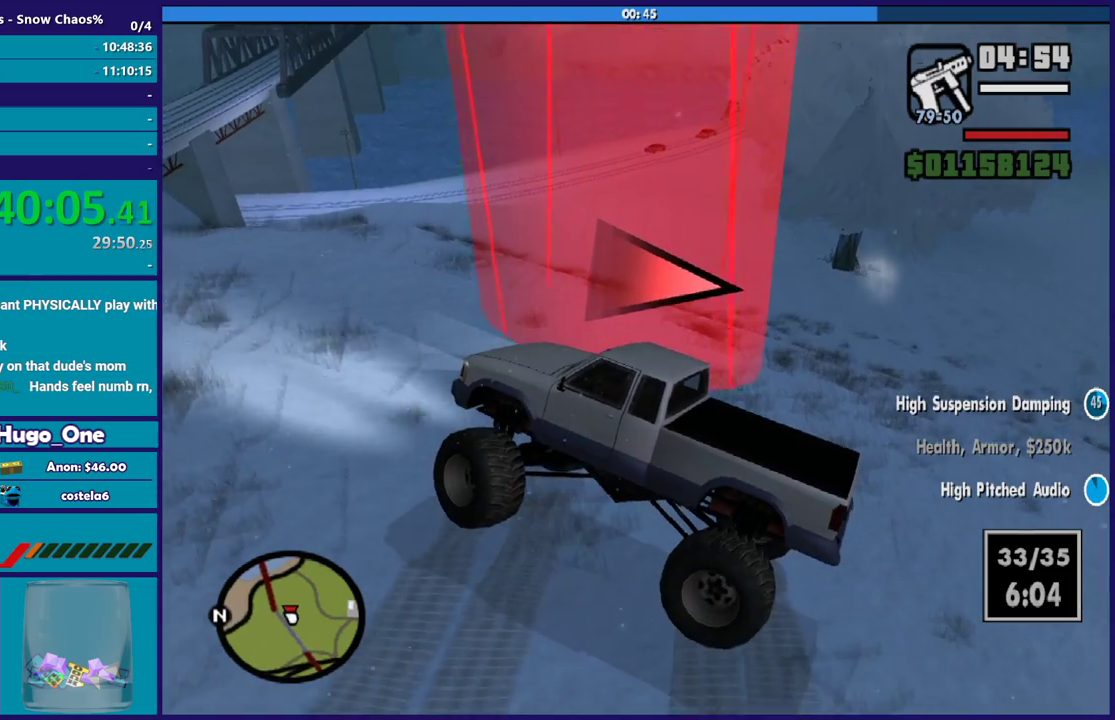
{"buttons": ["L2"], "left_stick": "up-left", "right_stick": "center", "events": [[100, "right_stick", "center"], [334, "left_stick", "center"], [500, "left_stick", "up-left"]]}
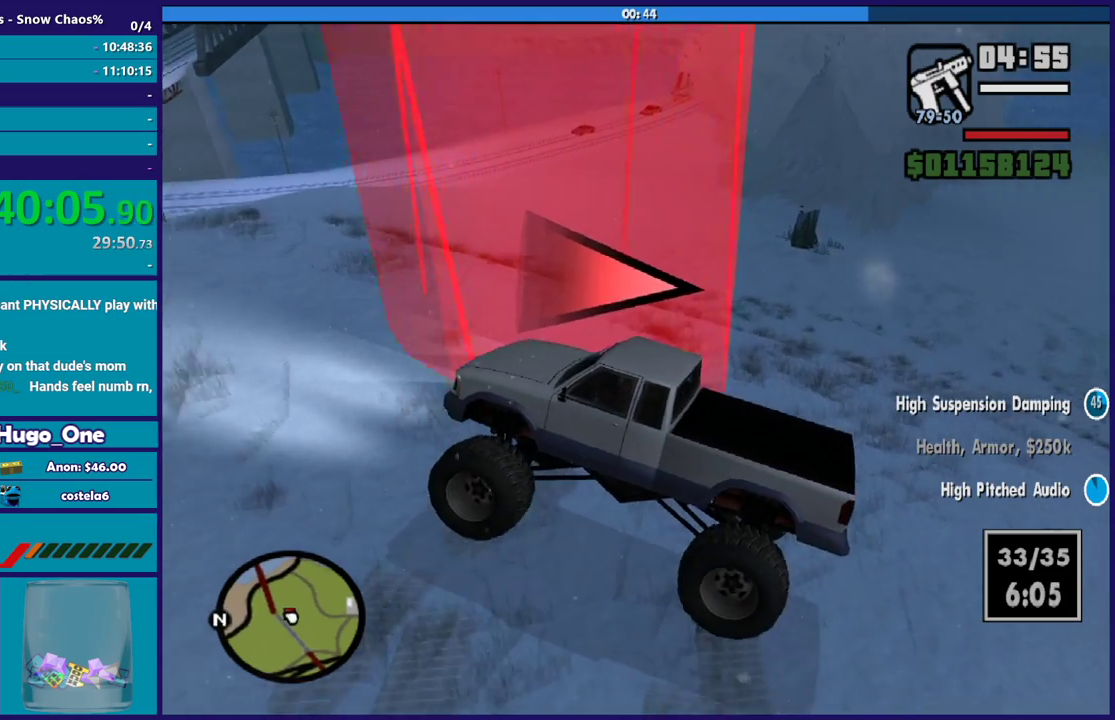
{"buttons": ["L2"], "left_stick": "right", "right_stick": "right", "events": [[167, "left_stick", "center"], [267, "left_stick", "up-left"], [367, "left_stick", "right"], [468, "right_stick", "right"]]}
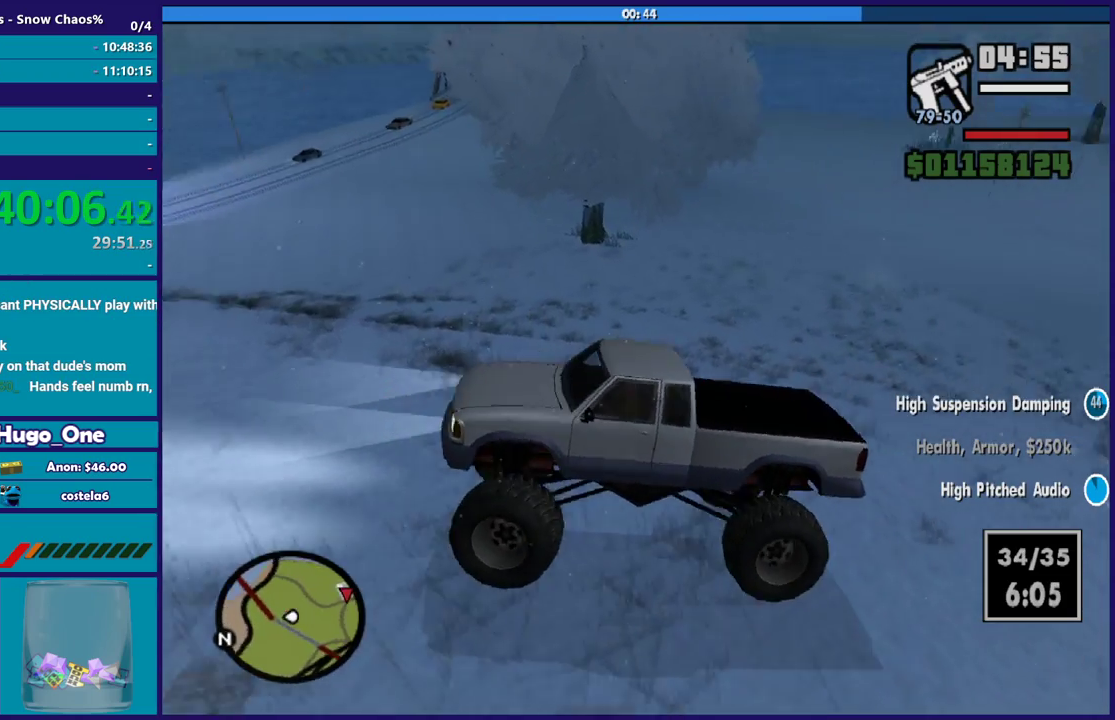
{"buttons": ["L2"], "left_stick": "right", "right_stick": "center", "events": [[33, "right_stick", "down-right"], [100, "right_stick", "right"], [167, "left_stick", "center"], [300, "right_stick", "up-right"], [400, "left_stick", "right"], [434, "right_stick", "center"]]}